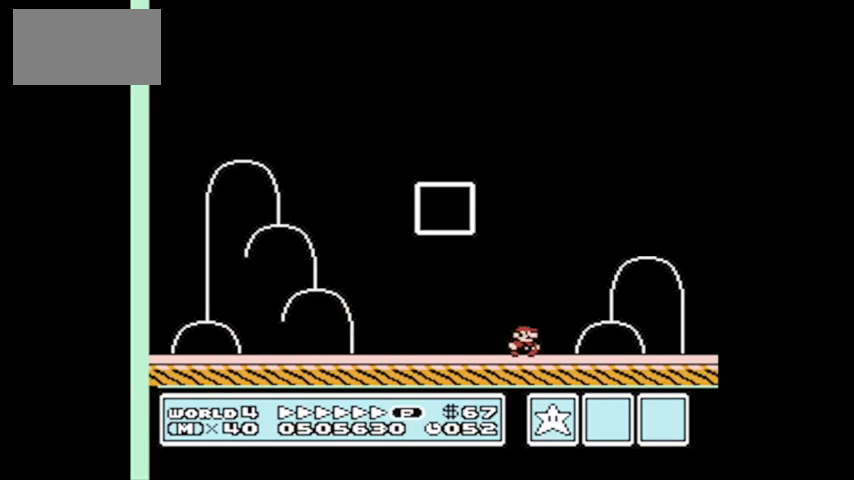
Gameplay with a controller (Nintendo layout); each line is a JSON object with the inputs held at the frame after it. "events" lists button and stick changes between this image and that frame as [ms after this image, input, new state], when the widget could be followed in between. Not read: L3 R3.
{"buttons": [], "events": []}
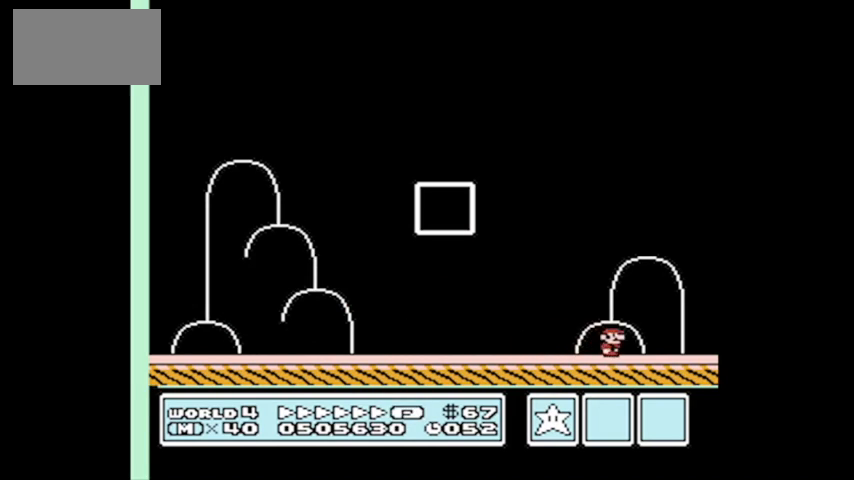
{"buttons": [], "events": []}
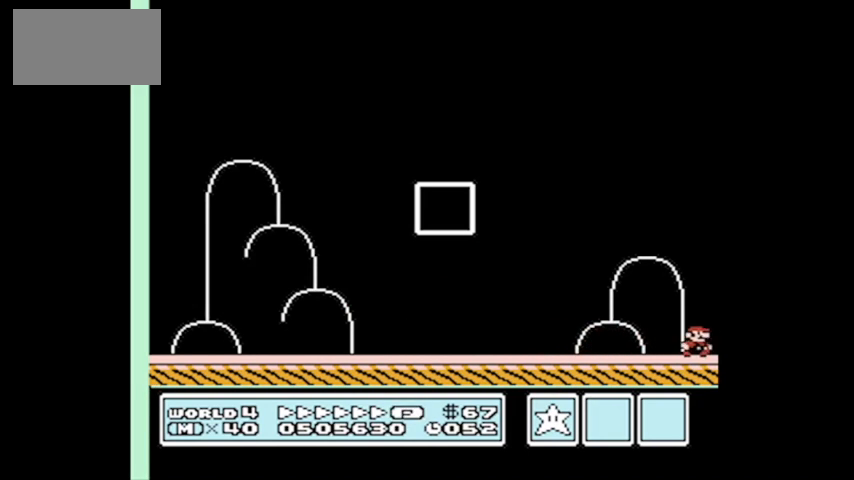
{"buttons": ["DPAD_RIGHT"], "events": [[133, "DPAD_RIGHT", "down"], [167, "DPAD_RIGHT", "up"], [233, "B", "down"], [300, "B", "up"], [300, "DPAD_RIGHT", "down"], [367, "B", "down"], [367, "DPAD_RIGHT", "up"], [467, "B", "up"], [500, "DPAD_RIGHT", "down"]]}
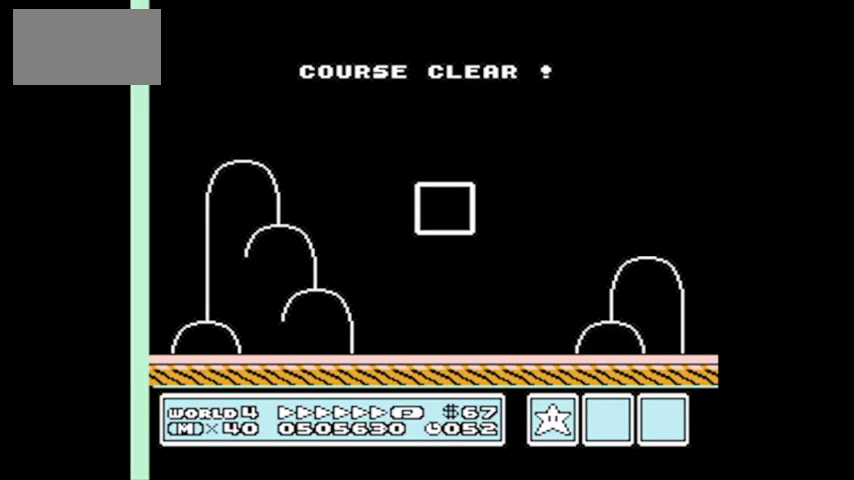
{"buttons": [], "events": [[34, "B", "down"], [100, "DPAD_RIGHT", "up"], [134, "B", "up"], [167, "DPAD_RIGHT", "down"], [301, "DPAD_RIGHT", "up"]]}
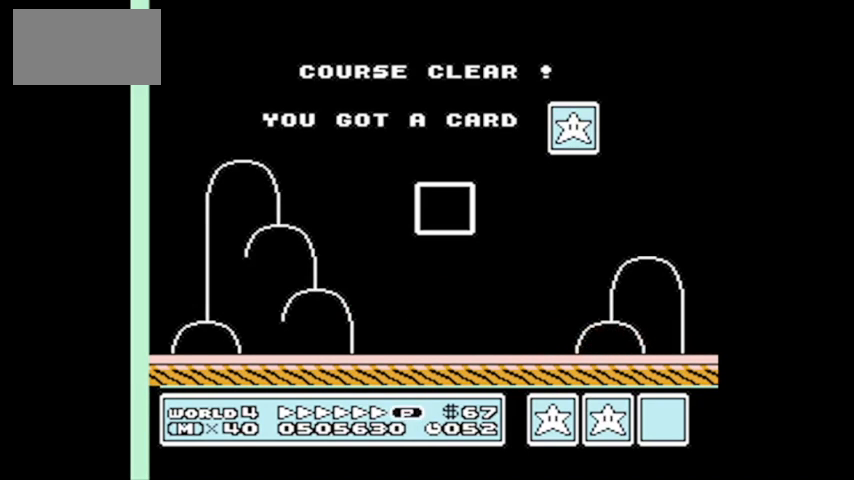
{"buttons": [], "events": []}
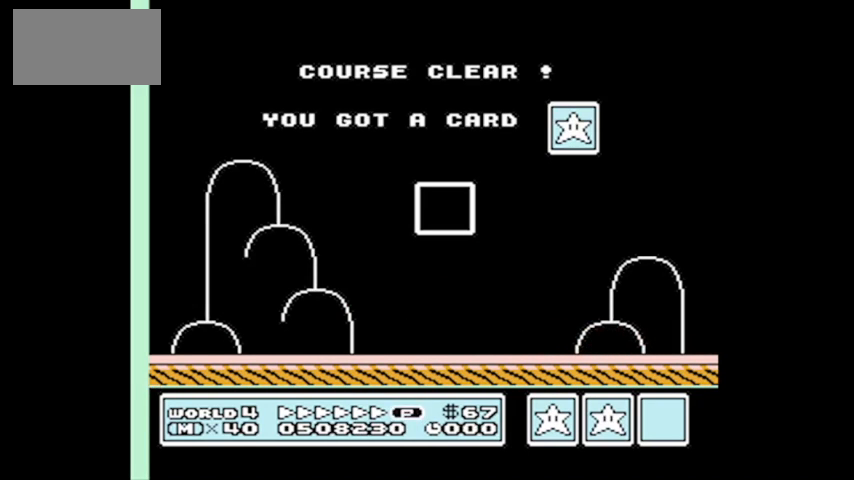
{"buttons": [], "events": []}
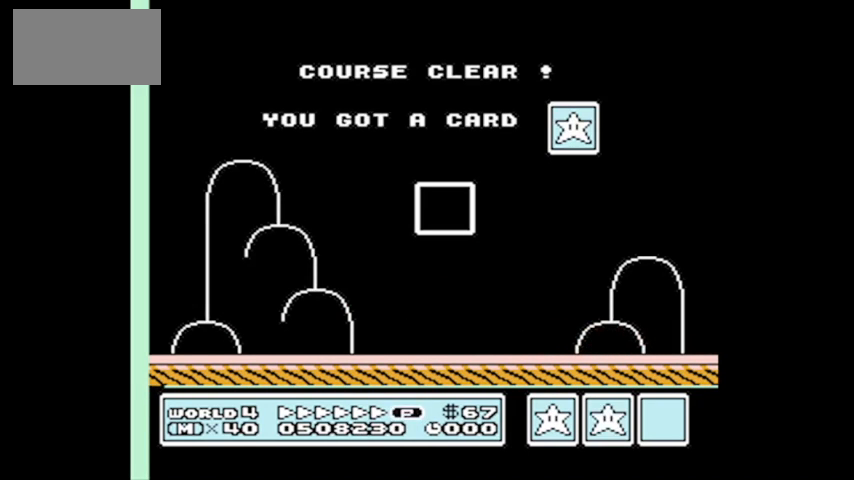
{"buttons": [], "events": []}
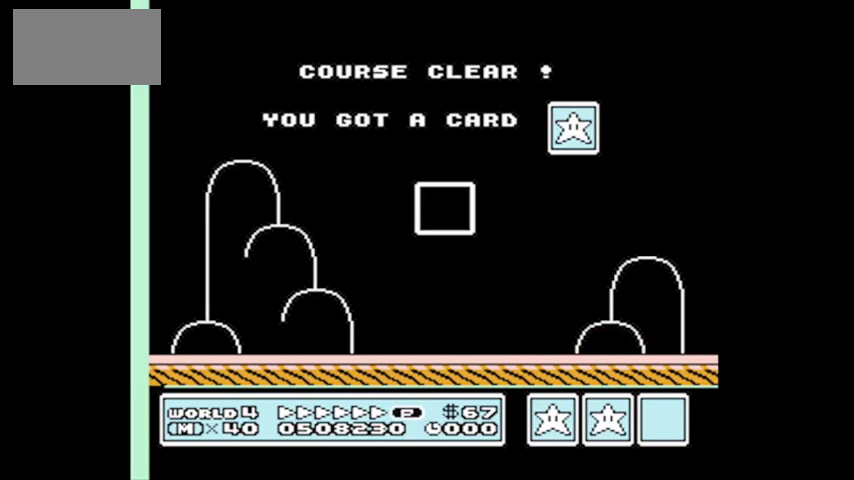
{"buttons": [], "events": []}
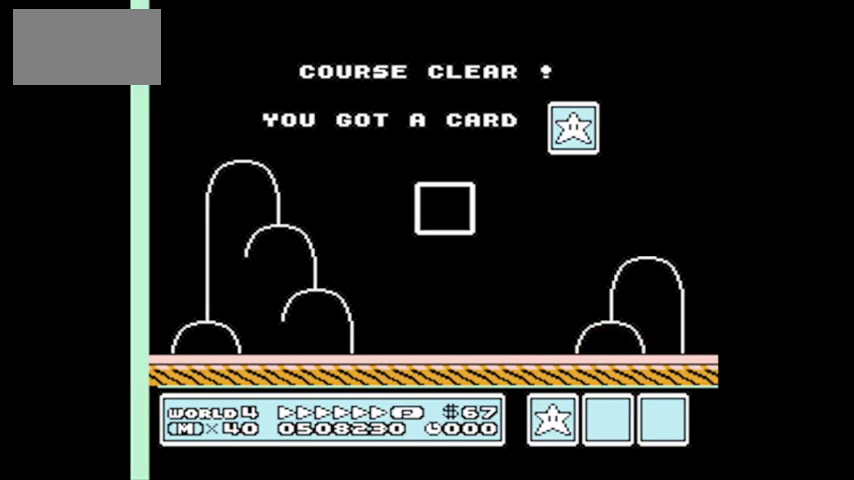
{"buttons": [], "events": []}
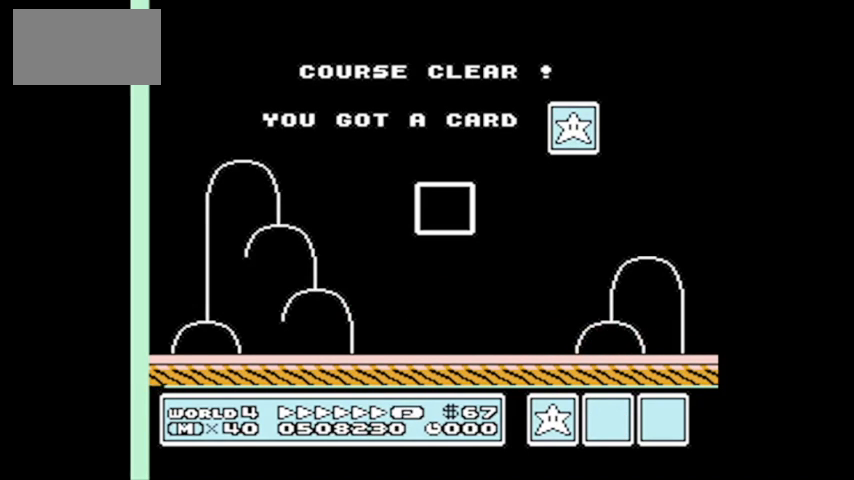
{"buttons": [], "events": []}
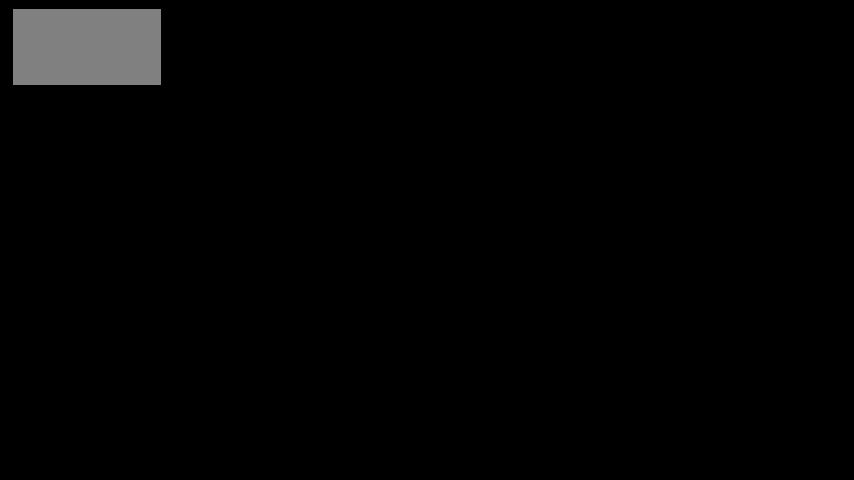
{"buttons": [], "events": []}
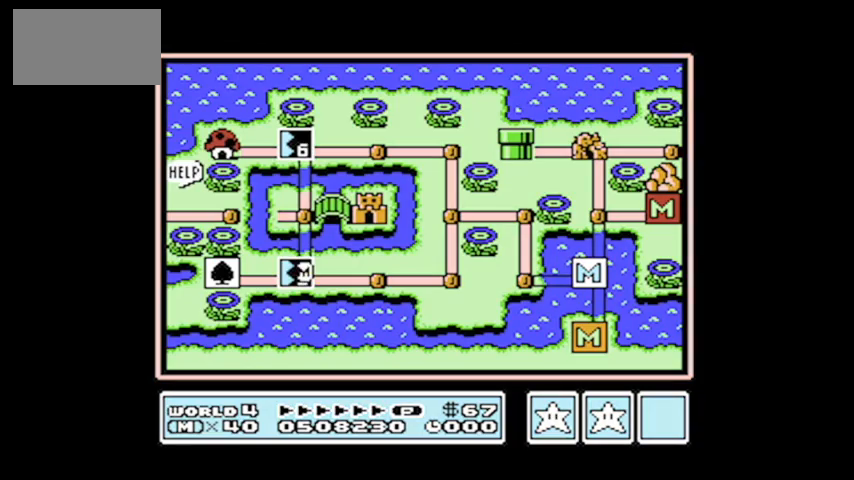
{"buttons": [], "events": []}
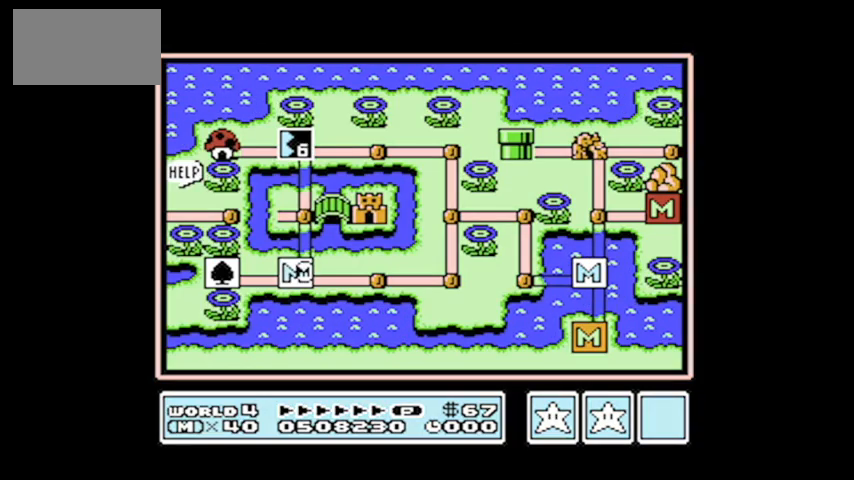
{"buttons": [], "events": [[133, "DPAD_LEFT", "down"], [500, "DPAD_LEFT", "up"]]}
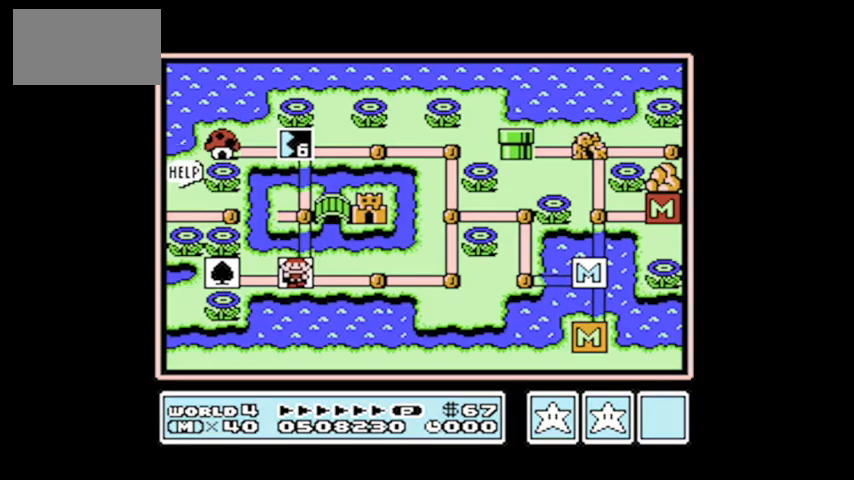
{"buttons": ["A"], "events": [[134, "A", "down"]]}
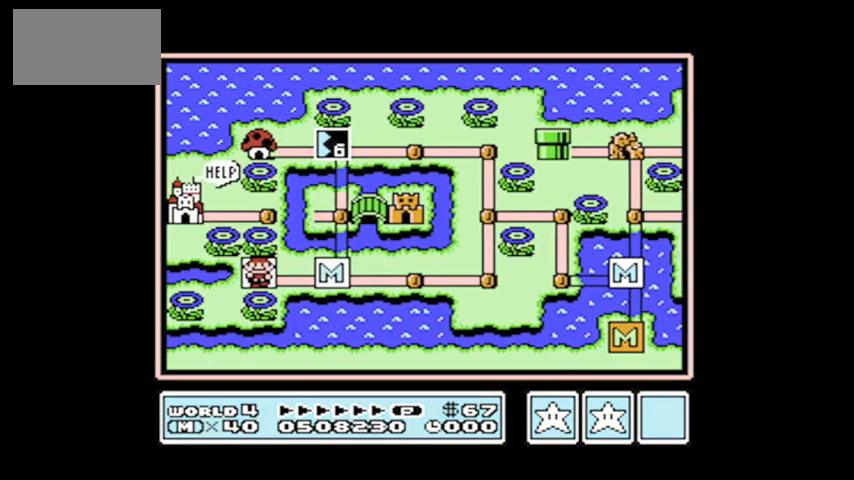
{"buttons": [], "events": [[167, "A", "up"], [267, "A", "down"], [467, "A", "up"]]}
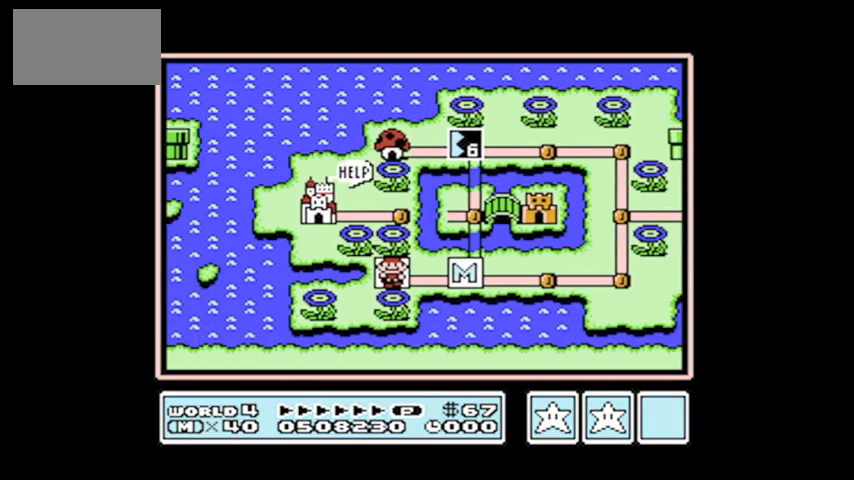
{"buttons": ["A"], "events": [[34, "A", "down"], [134, "A", "up"], [234, "A", "down"], [367, "A", "up"], [434, "A", "down"]]}
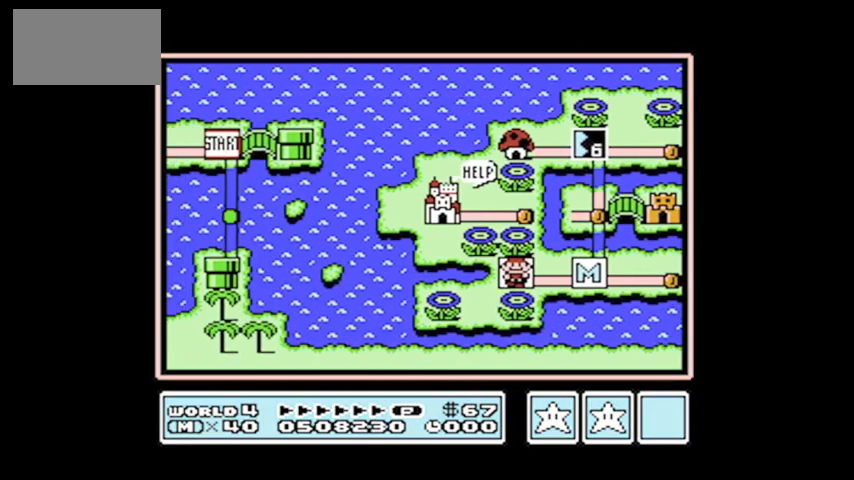
{"buttons": [], "events": [[100, "A", "up"], [133, "A", "down"], [333, "A", "up"]]}
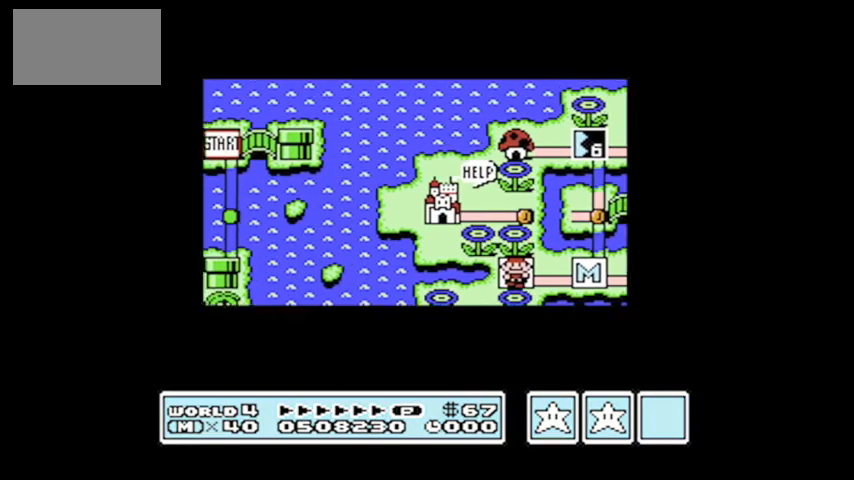
{"buttons": [], "events": []}
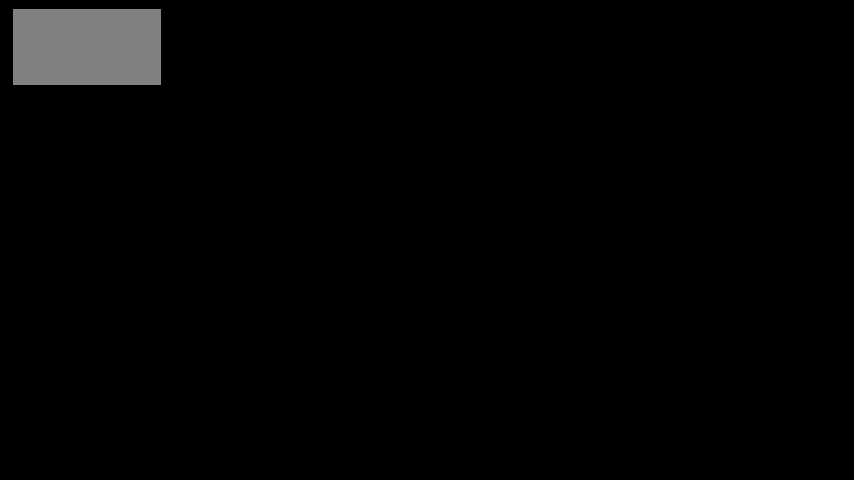
{"buttons": [], "events": []}
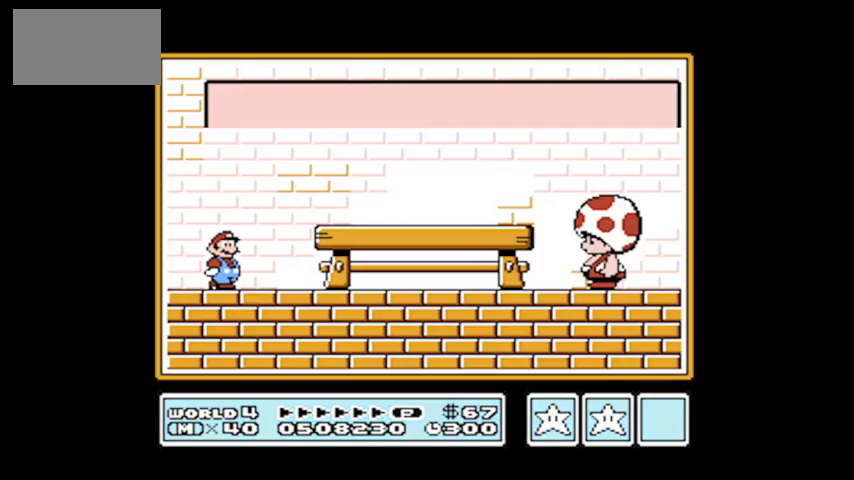
{"buttons": [], "events": []}
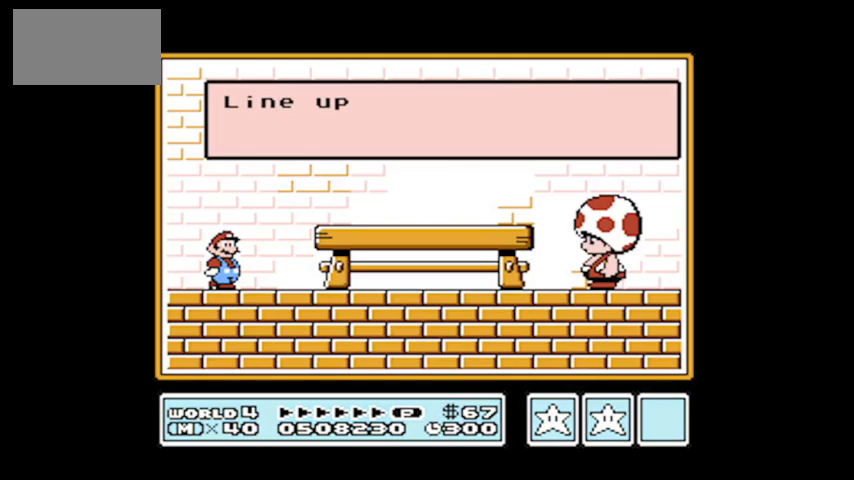
{"buttons": [], "events": []}
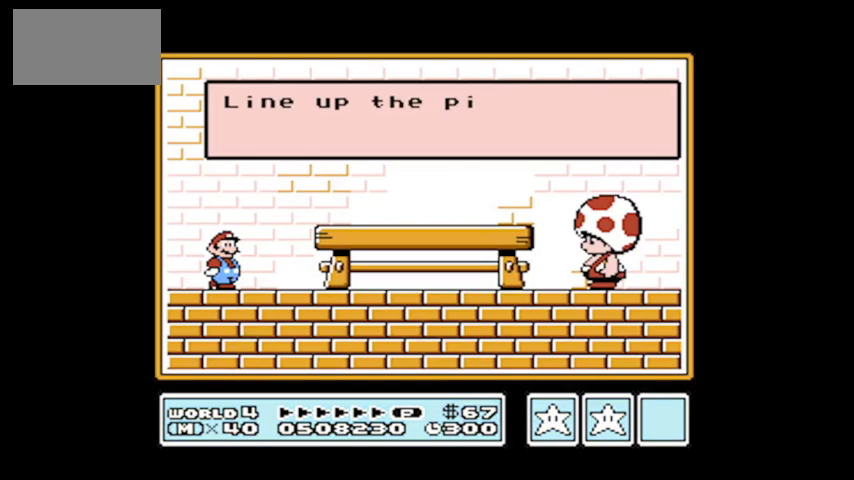
{"buttons": [], "events": []}
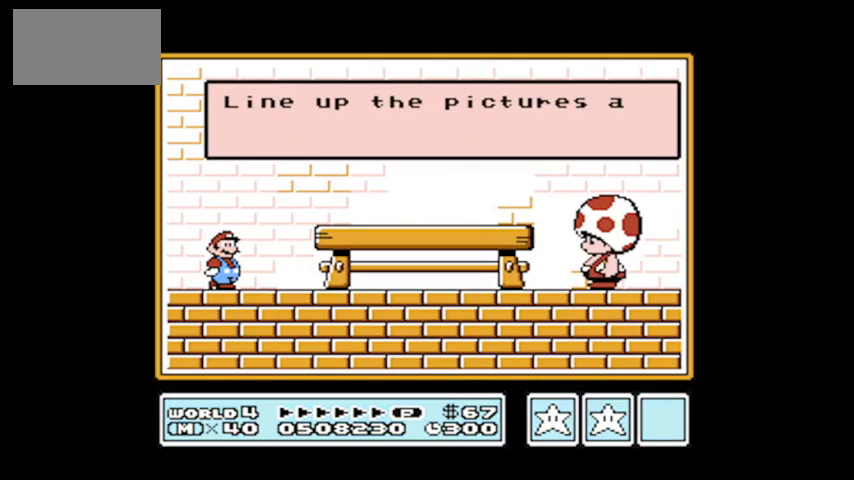
{"buttons": [], "events": [[233, "A", "down"], [467, "A", "up"]]}
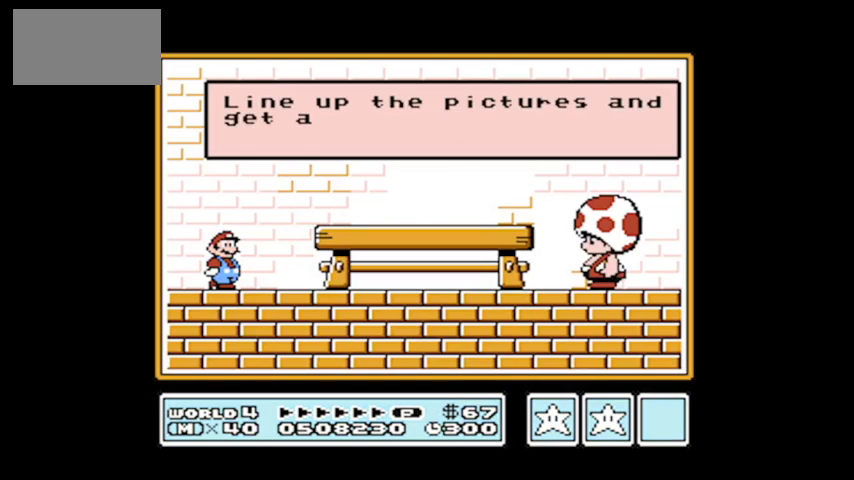
{"buttons": [], "events": []}